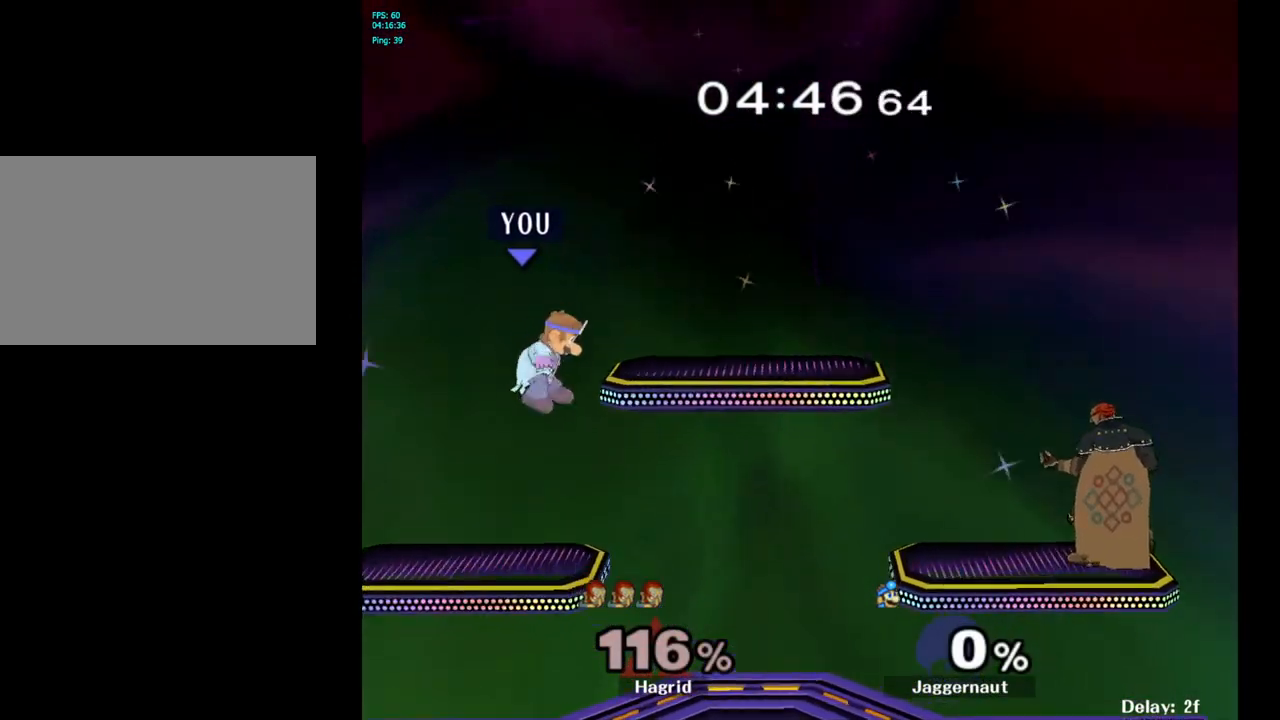
Gameplay with a controller (Nintendo layout); each line is a JSON object with the inputs held at the frame after it. "events" lists button and stick changes between this image and that frame as [ms after this image, input, new state], when the widget could be followed in between. Not read: L3 R3.
{"buttons": [], "left_stick": "center", "right_stick": "center", "events": [[167, "Y", "down"], [250, "left_stick", "down-right"], [317, "R1", "down"], [417, "left_stick", "center"], [433, "Y", "up"], [450, "R1", "up"]]}
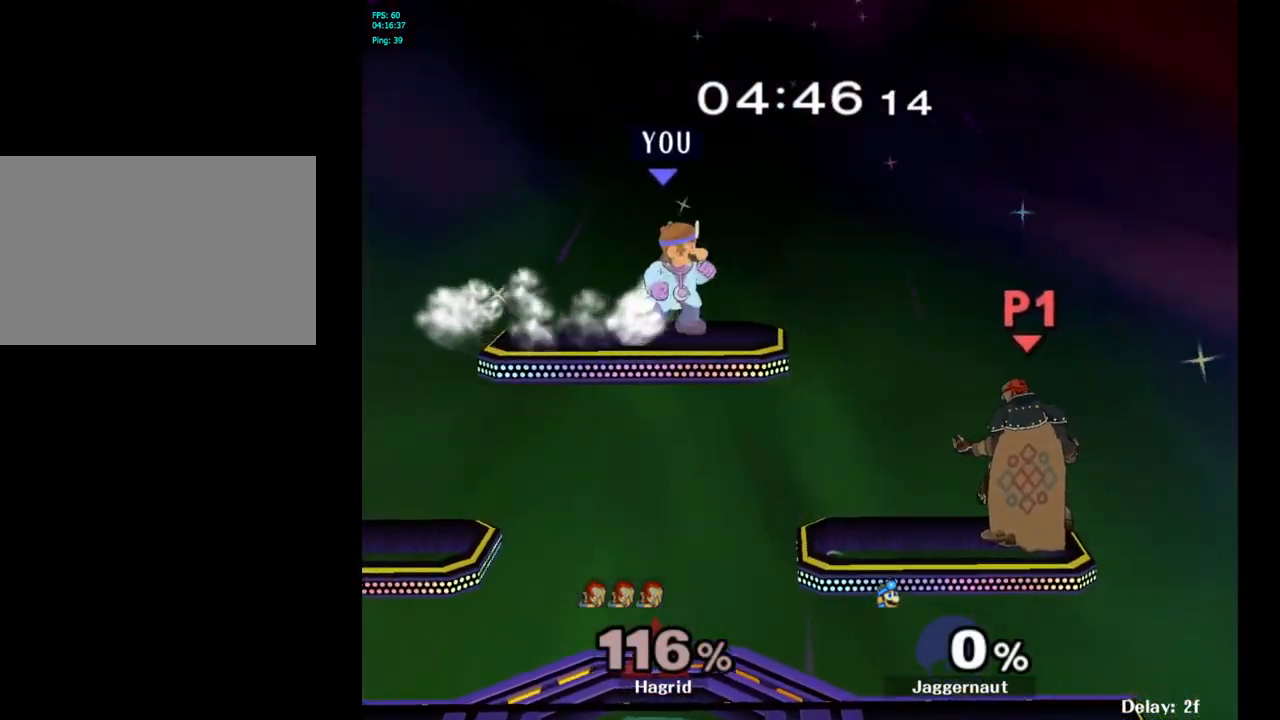
{"buttons": [], "left_stick": "down-right", "right_stick": "center", "events": [[17, "left_stick", "right"], [300, "left_stick", "center"], [317, "A", "down"], [483, "left_stick", "down-right"], [500, "A", "up"]]}
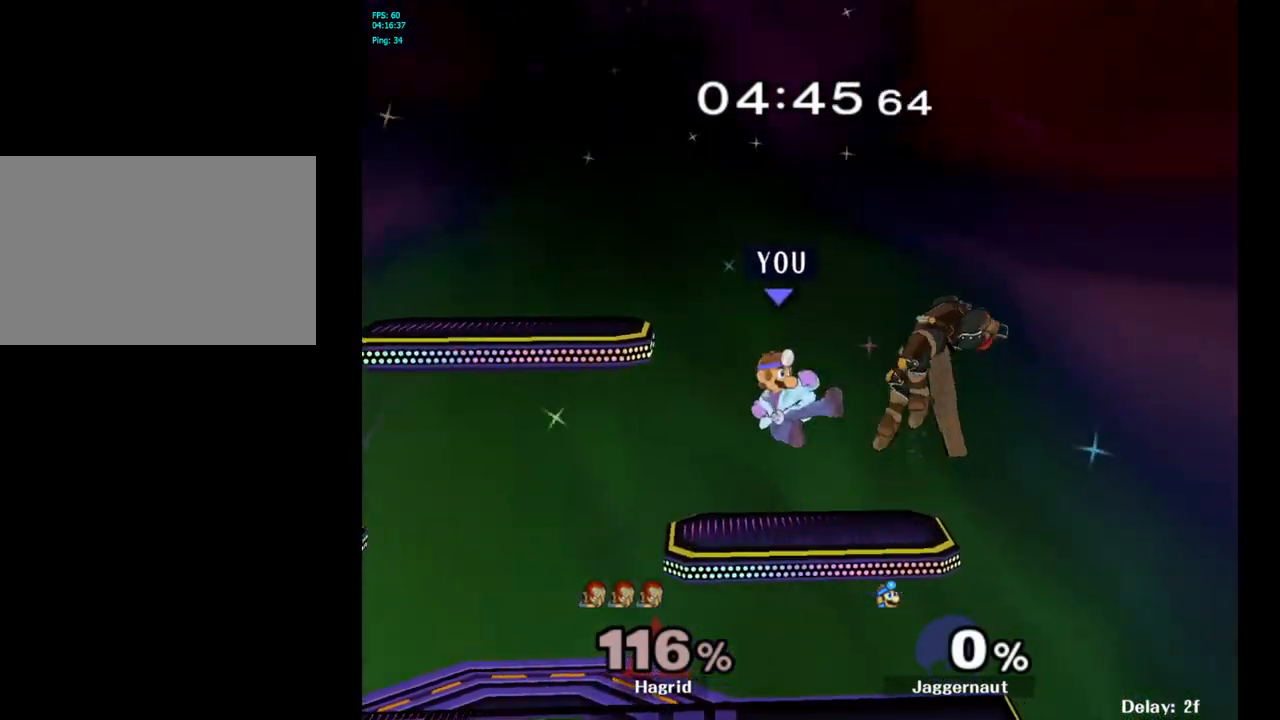
{"buttons": ["A"], "left_stick": "center", "right_stick": "center", "events": [[100, "left_stick", "down"], [117, "R1", "down"], [283, "R1", "up"], [283, "left_stick", "center"], [500, "A", "down"]]}
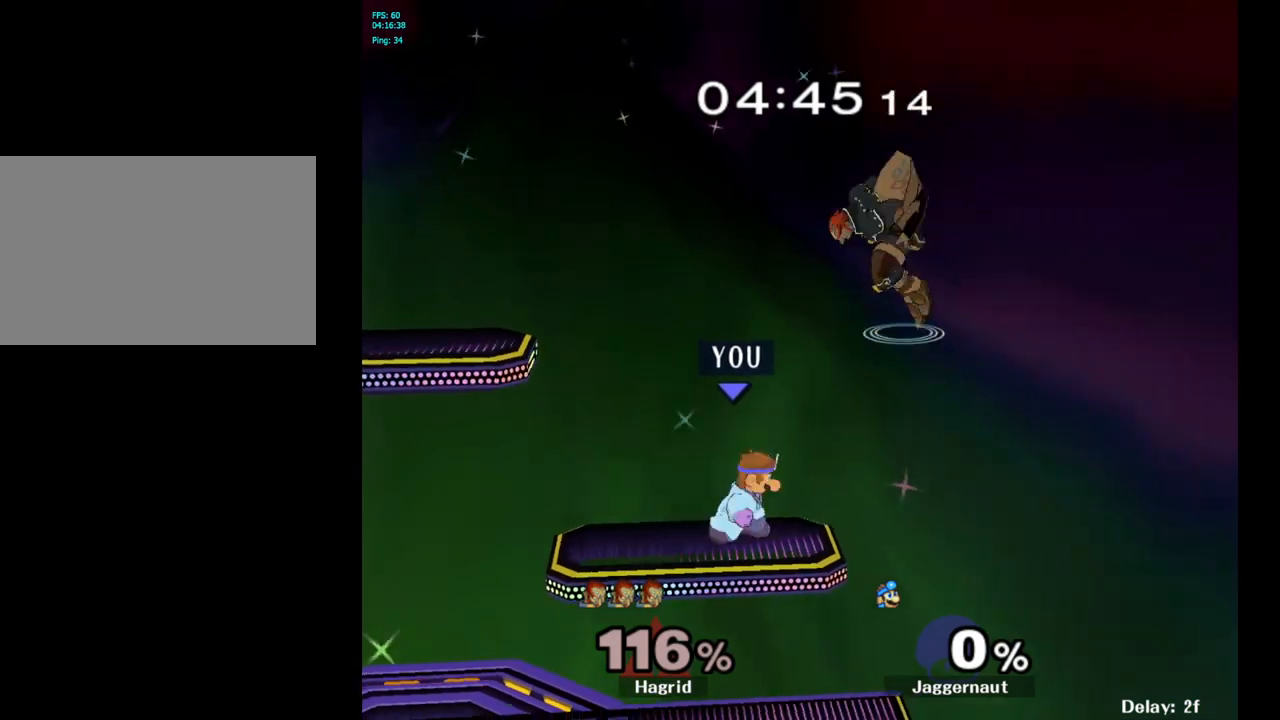
{"buttons": [], "left_stick": "left", "right_stick": "center", "events": [[133, "A", "up"], [267, "left_stick", "left"]]}
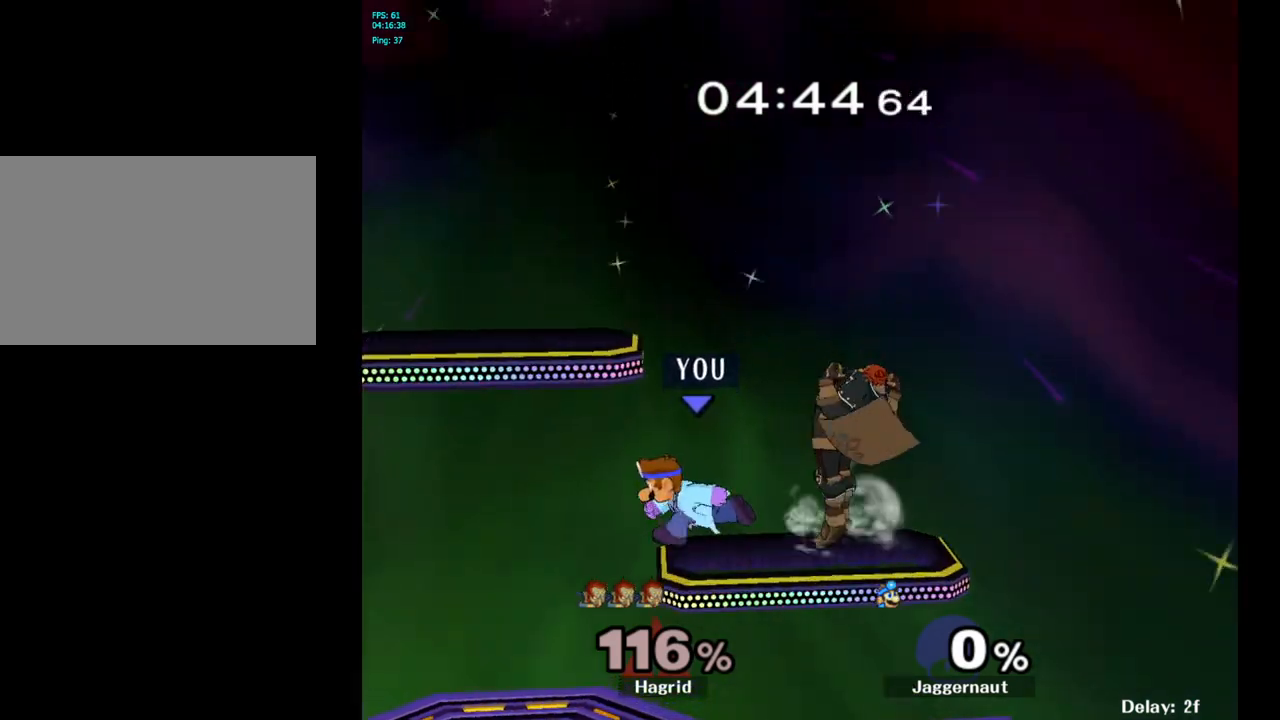
{"buttons": ["Y"], "left_stick": "right", "right_stick": "center", "events": [[183, "left_stick", "center"], [283, "left_stick", "right"], [350, "Y", "down"]]}
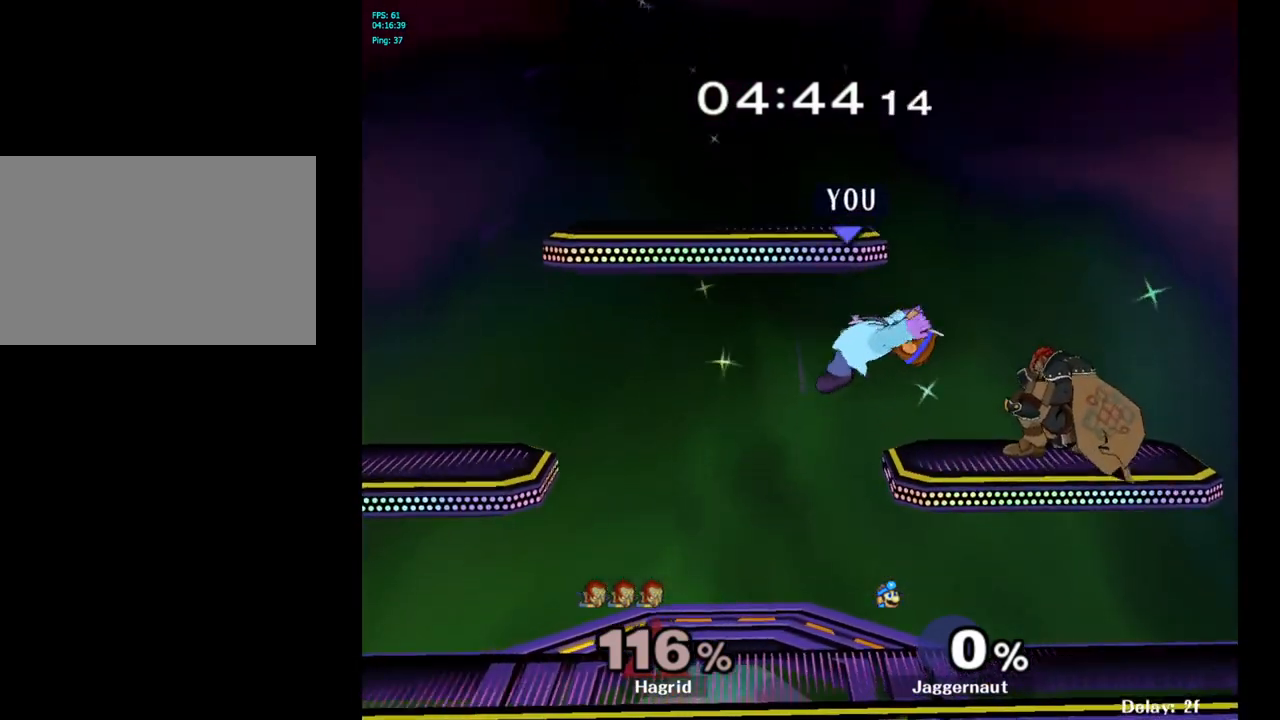
{"buttons": [], "left_stick": "right", "right_stick": "center", "events": [[200, "A", "down"], [350, "Y", "up"], [417, "A", "up"]]}
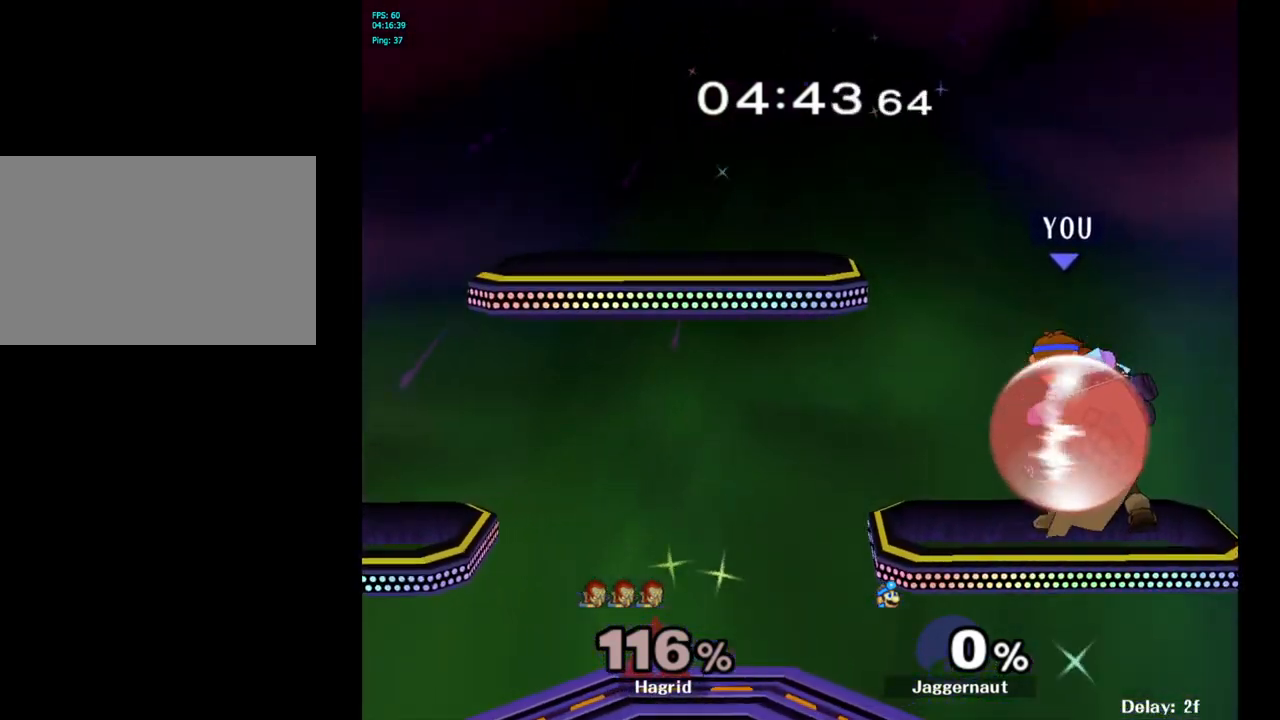
{"buttons": [], "left_stick": "center", "right_stick": "center", "events": [[200, "left_stick", "up"], [267, "left_stick", "center"], [333, "A", "down"], [450, "A", "up"]]}
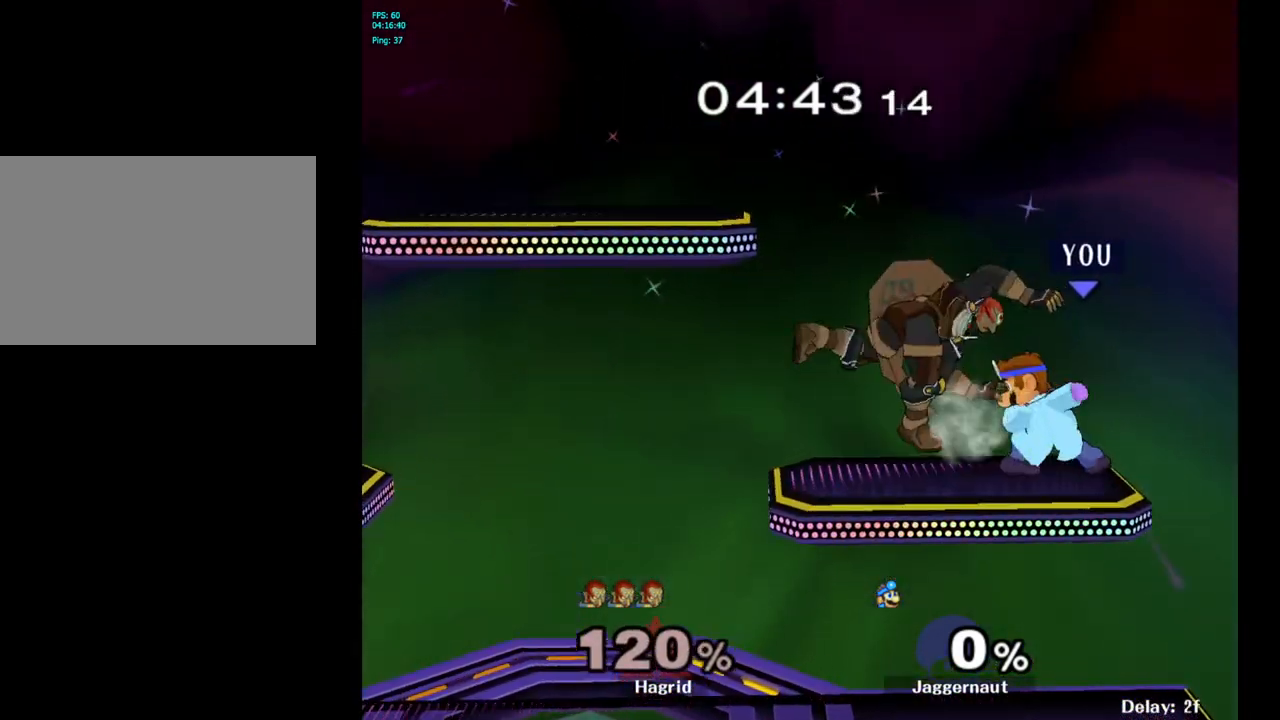
{"buttons": [], "left_stick": "center", "right_stick": "center", "events": [[217, "Z", "down"], [333, "Z", "up"]]}
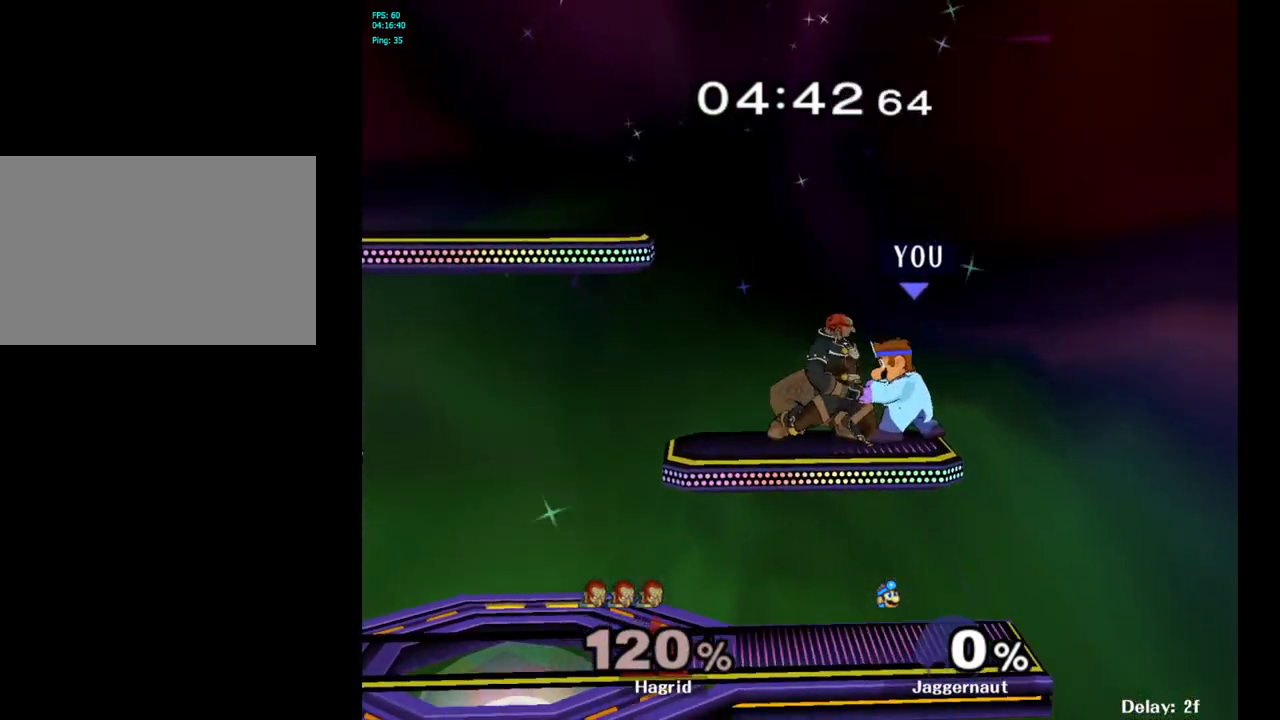
{"buttons": [], "left_stick": "center", "right_stick": "center", "events": [[117, "left_stick", "down"], [300, "left_stick", "center"]]}
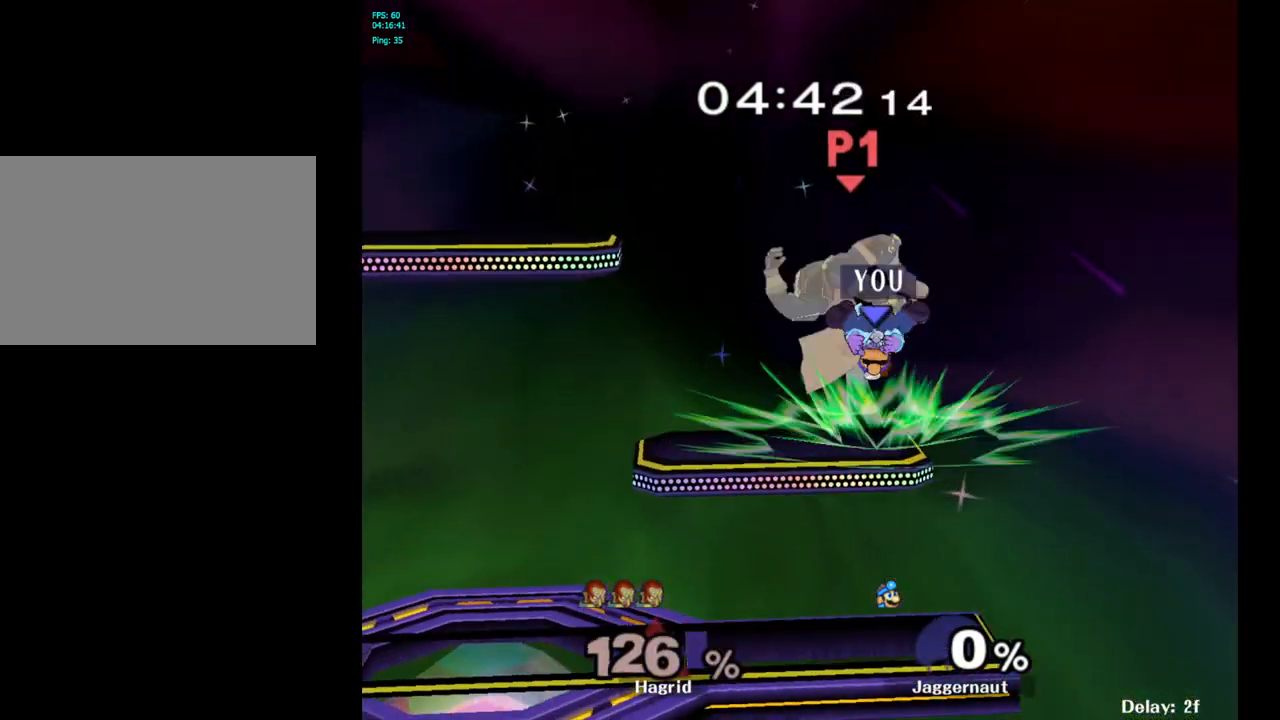
{"buttons": [], "left_stick": "left", "right_stick": "center", "events": [[367, "Y", "down"], [400, "left_stick", "left"], [467, "Y", "up"]]}
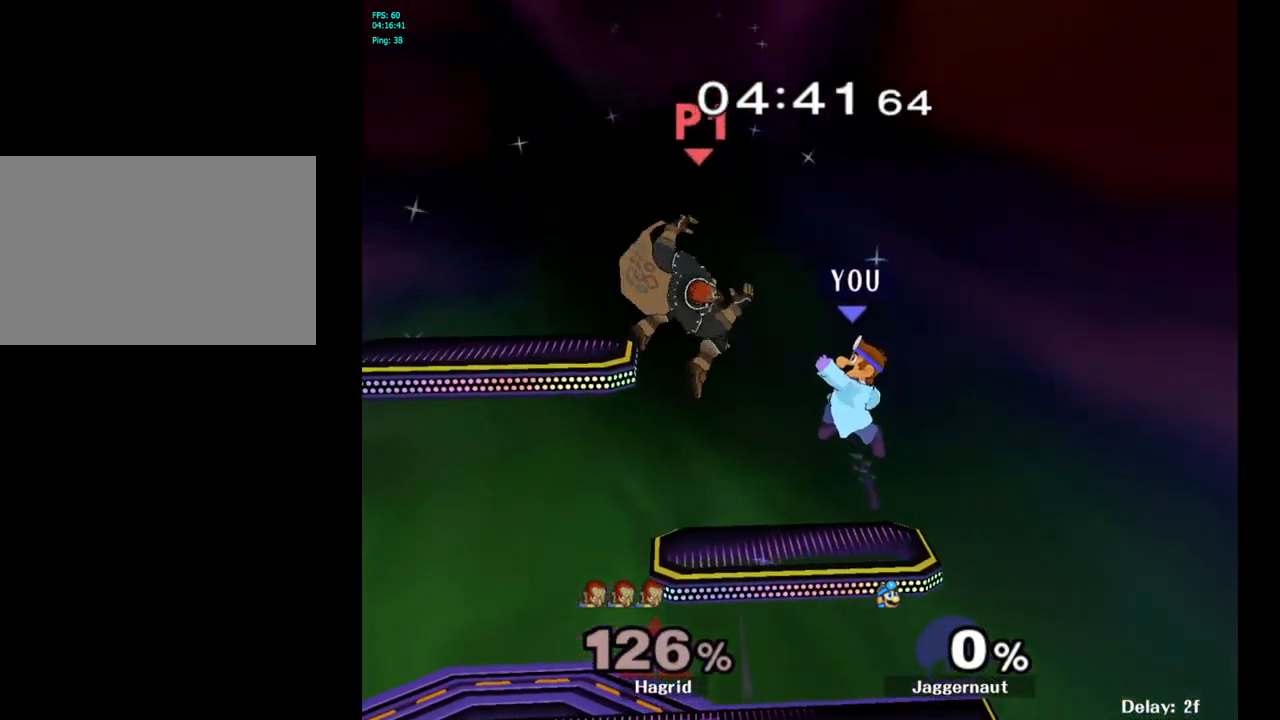
{"buttons": [], "left_stick": "down", "right_stick": "center", "events": [[67, "right_stick", "left"], [167, "right_stick", "center"], [233, "left_stick", "center"], [333, "left_stick", "down"]]}
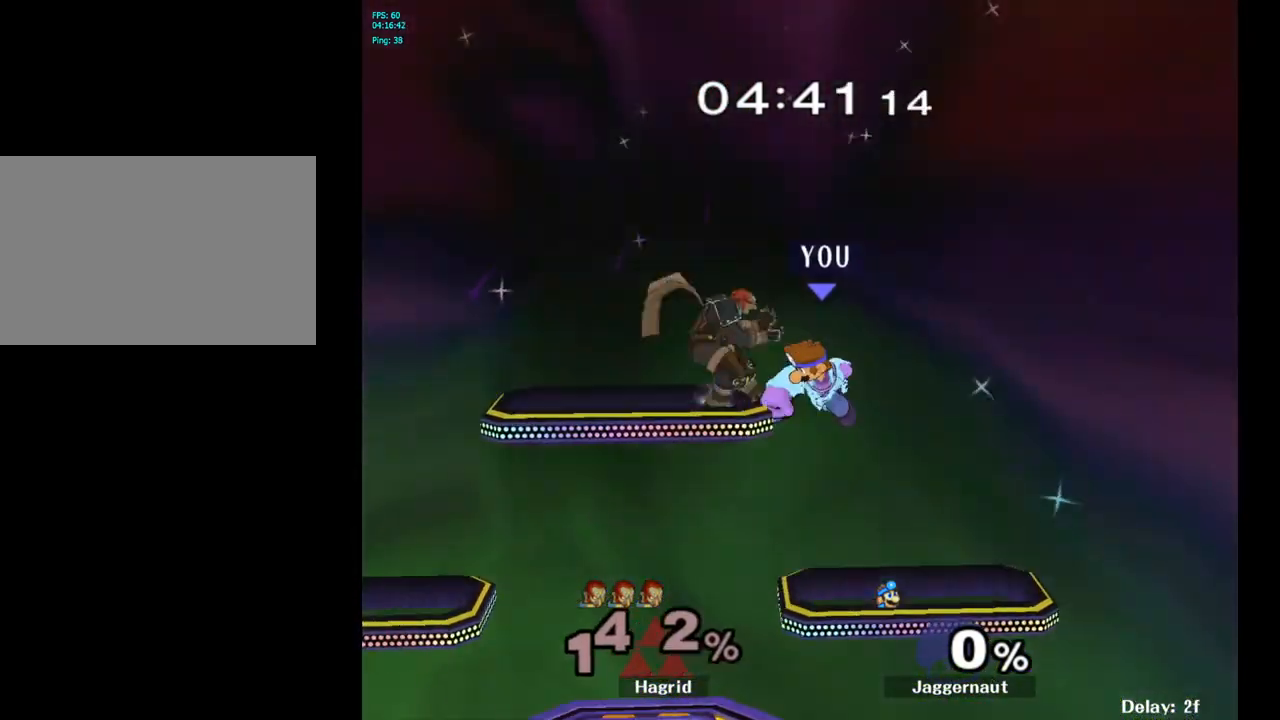
{"buttons": [], "left_stick": "left", "right_stick": "center", "events": [[83, "left_stick", "left"]]}
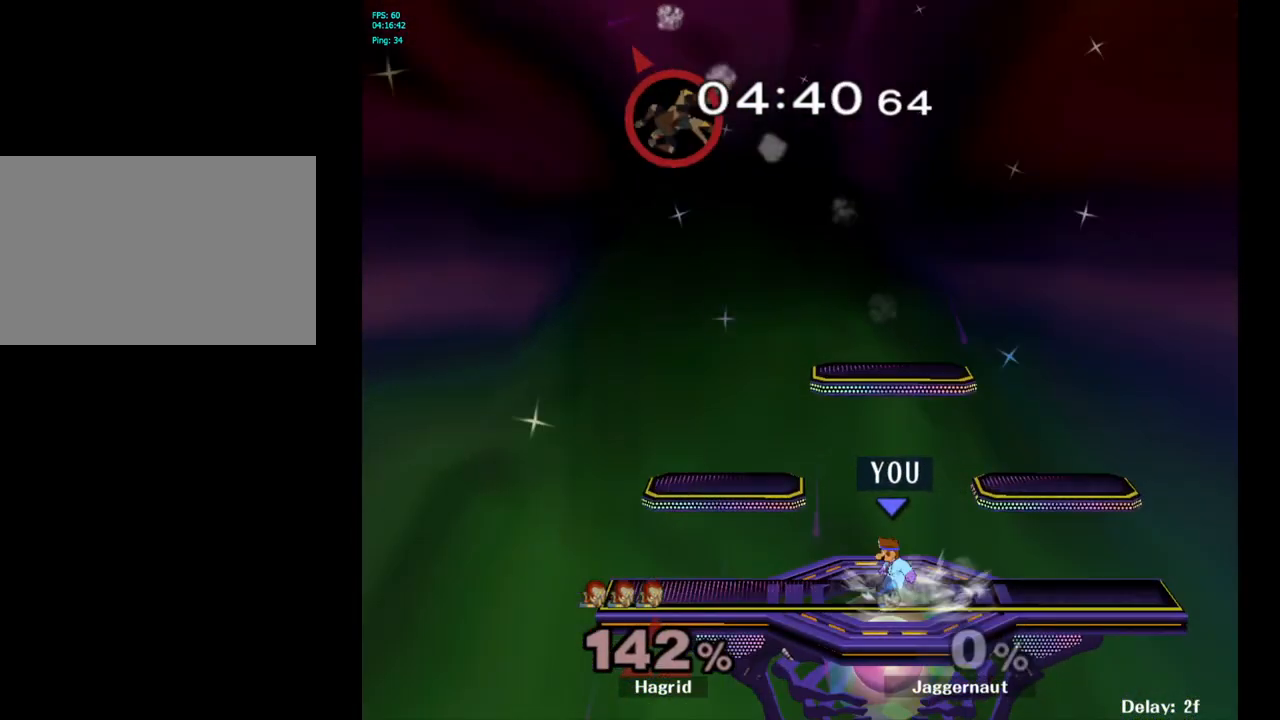
{"buttons": ["Y"], "left_stick": "left", "right_stick": "center", "events": [[200, "left_stick", "center"], [333, "Y", "down"], [383, "left_stick", "left"]]}
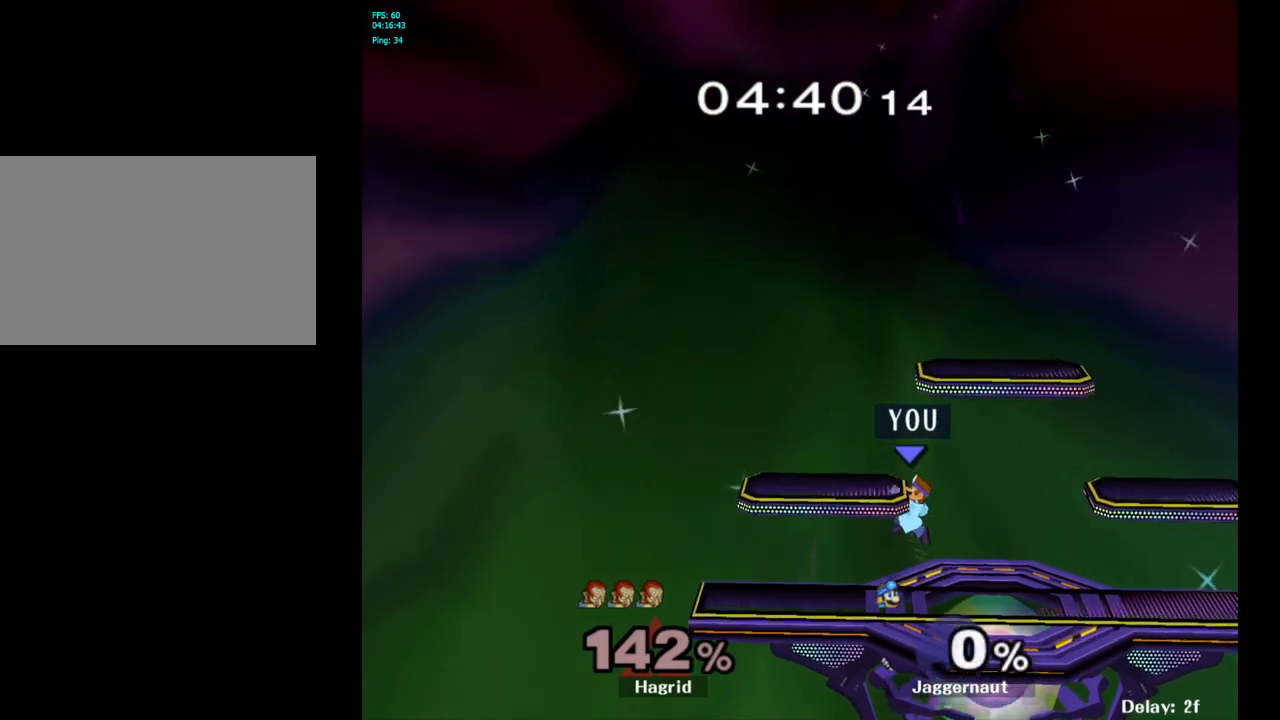
{"buttons": [], "left_stick": "up", "right_stick": "center", "events": [[117, "left_stick", "down-left"], [167, "R1", "down"], [250, "Y", "up"], [267, "left_stick", "center"], [300, "R1", "up"], [383, "left_stick", "right"], [500, "left_stick", "up"]]}
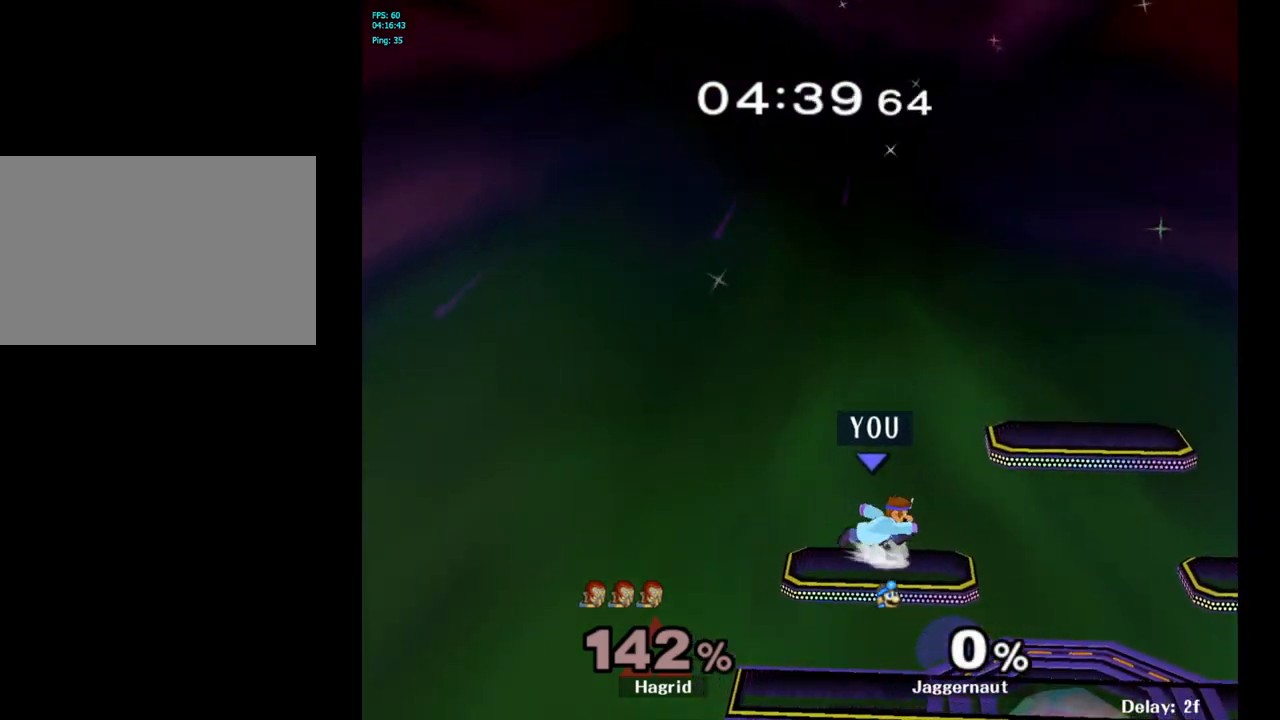
{"buttons": [], "left_stick": "center", "right_stick": "center", "events": [[100, "left_stick", "right"], [200, "left_stick", "up-left"], [283, "left_stick", "right"], [400, "left_stick", "up-left"], [467, "left_stick", "center"]]}
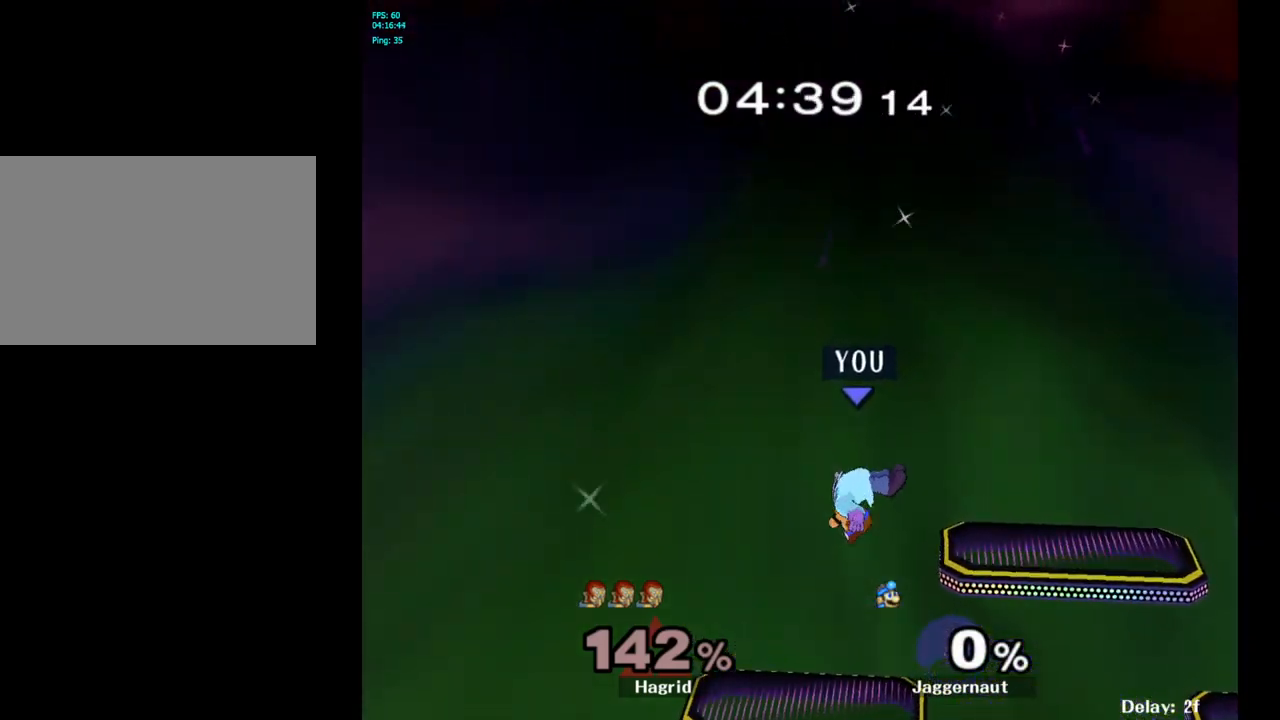
{"buttons": ["Y"], "left_stick": "down-right", "right_stick": "center", "events": [[83, "left_stick", "right"], [350, "Y", "down"], [467, "left_stick", "down-right"]]}
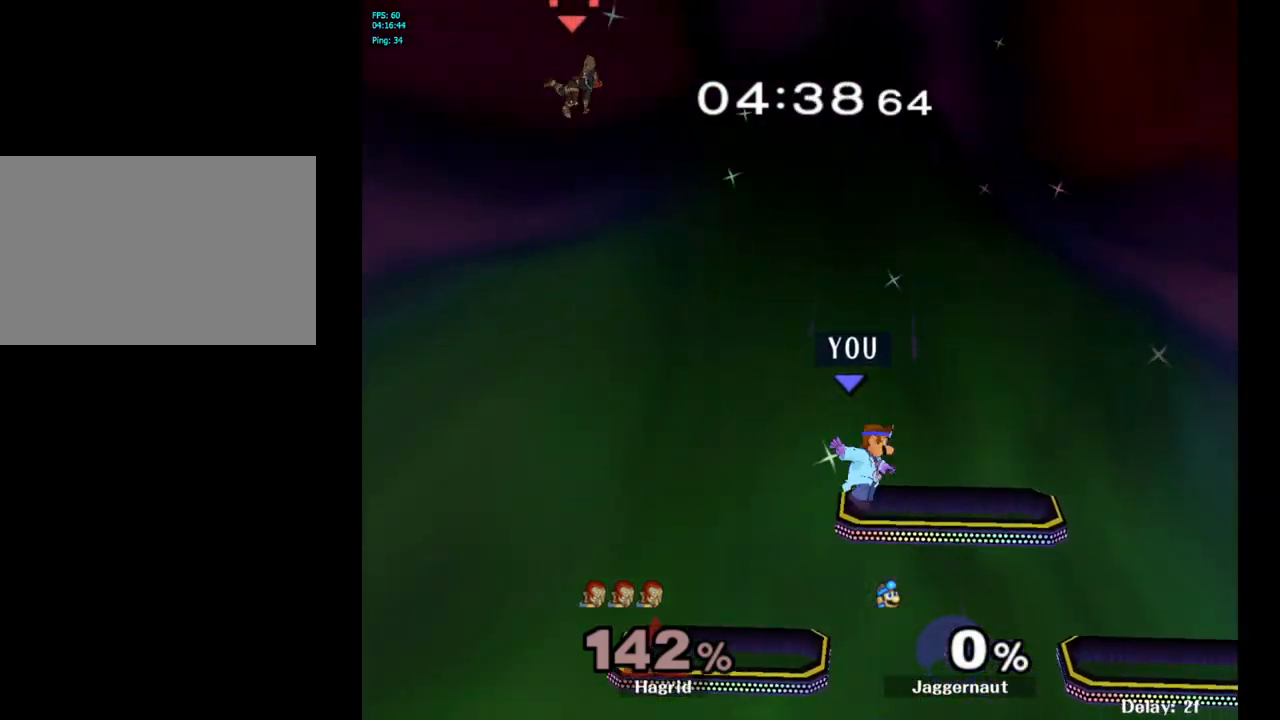
{"buttons": [], "left_stick": "down-right", "right_stick": "center", "events": [[17, "R1", "down"], [133, "Y", "up"], [150, "left_stick", "center"], [167, "R1", "up"], [267, "left_stick", "right"], [350, "left_stick", "up-left"], [450, "left_stick", "down-right"]]}
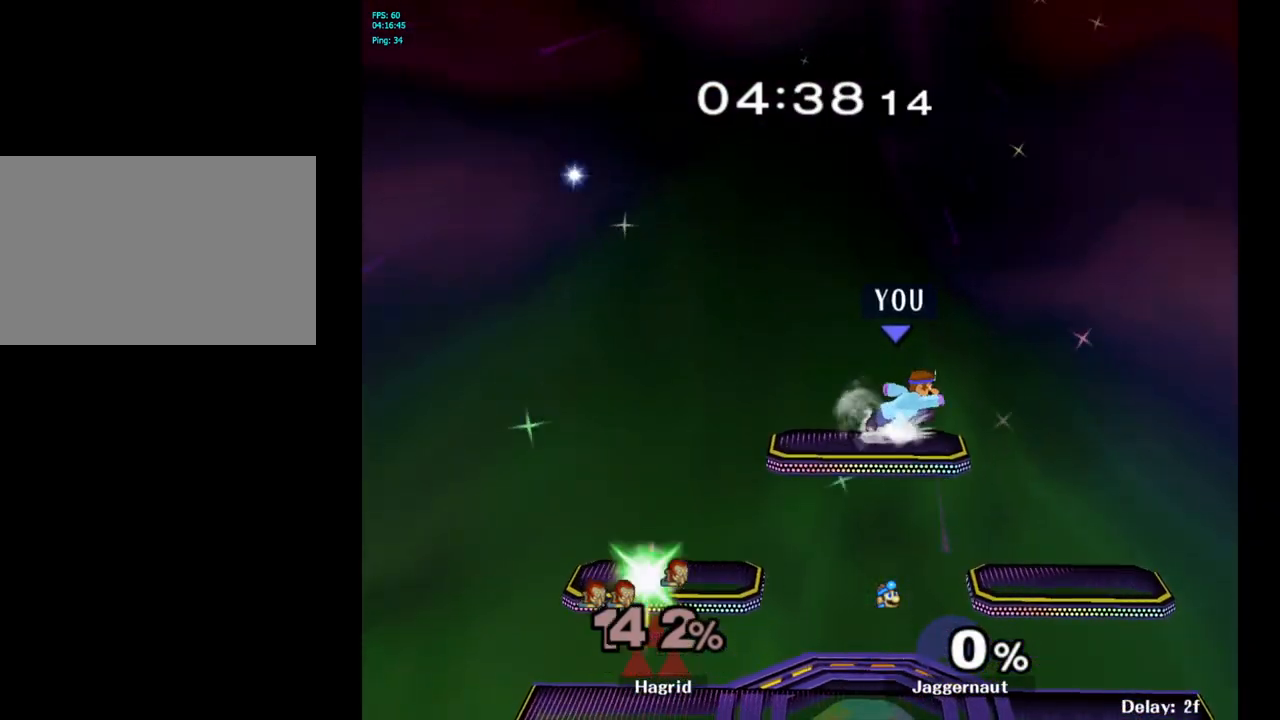
{"buttons": [], "left_stick": "left", "right_stick": "center", "events": [[50, "left_stick", "up-left"], [150, "left_stick", "down-right"], [250, "left_stick", "left"], [333, "left_stick", "down-right"], [433, "left_stick", "left"]]}
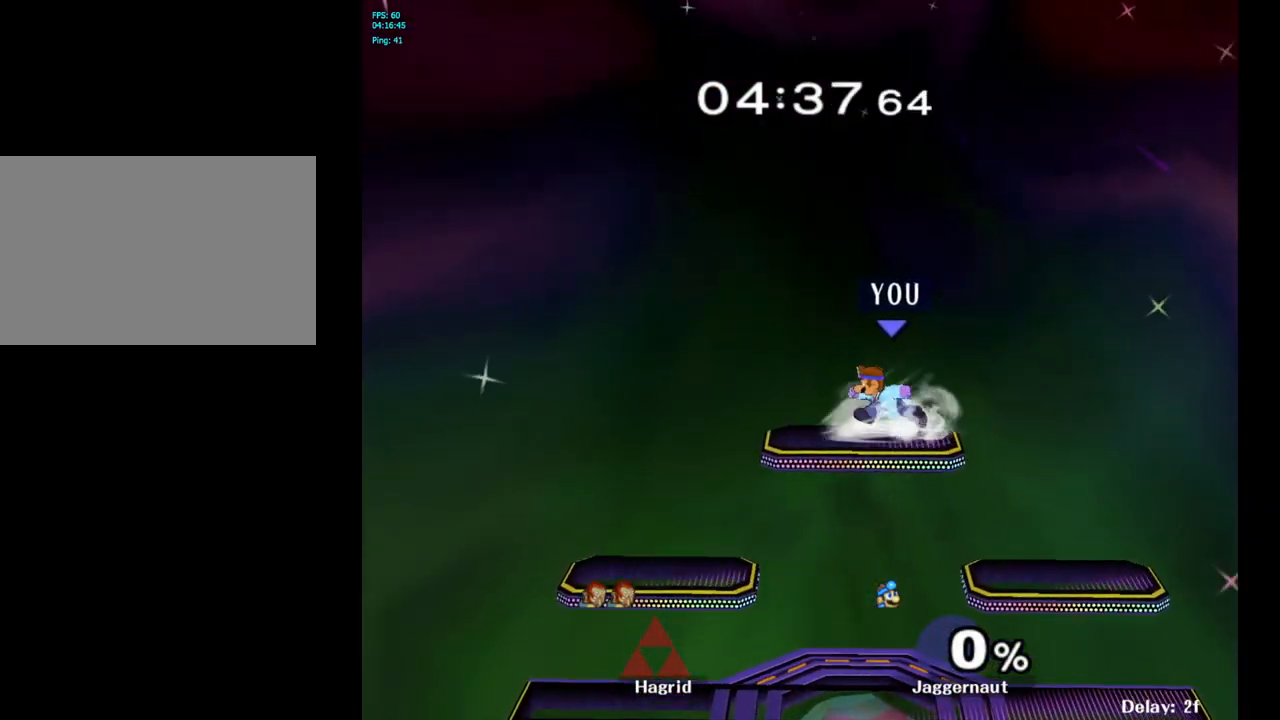
{"buttons": [], "left_stick": "right", "right_stick": "center", "events": [[83, "left_stick", "down-right"], [167, "left_stick", "left"], [300, "left_stick", "right"]]}
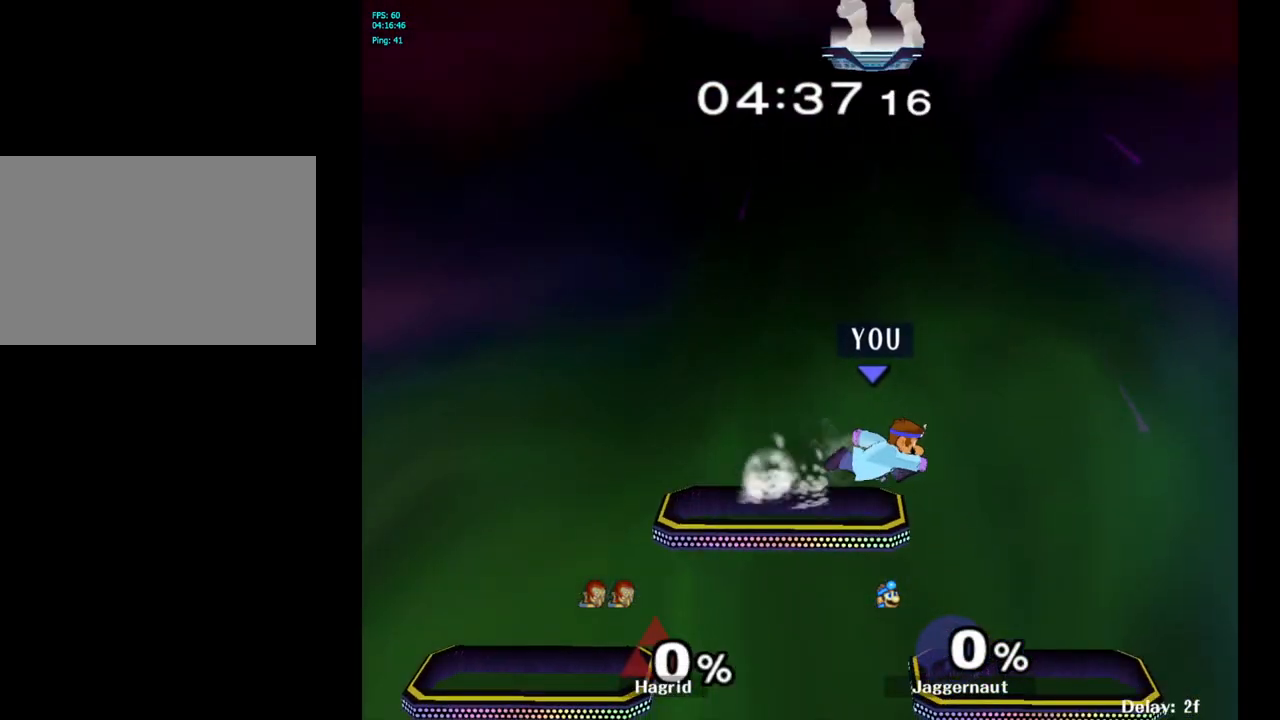
{"buttons": [], "left_stick": "center", "right_stick": "center", "events": [[167, "left_stick", "down-right"], [300, "R1", "down"], [300, "left_stick", "down"], [433, "left_stick", "center"], [450, "R1", "up"]]}
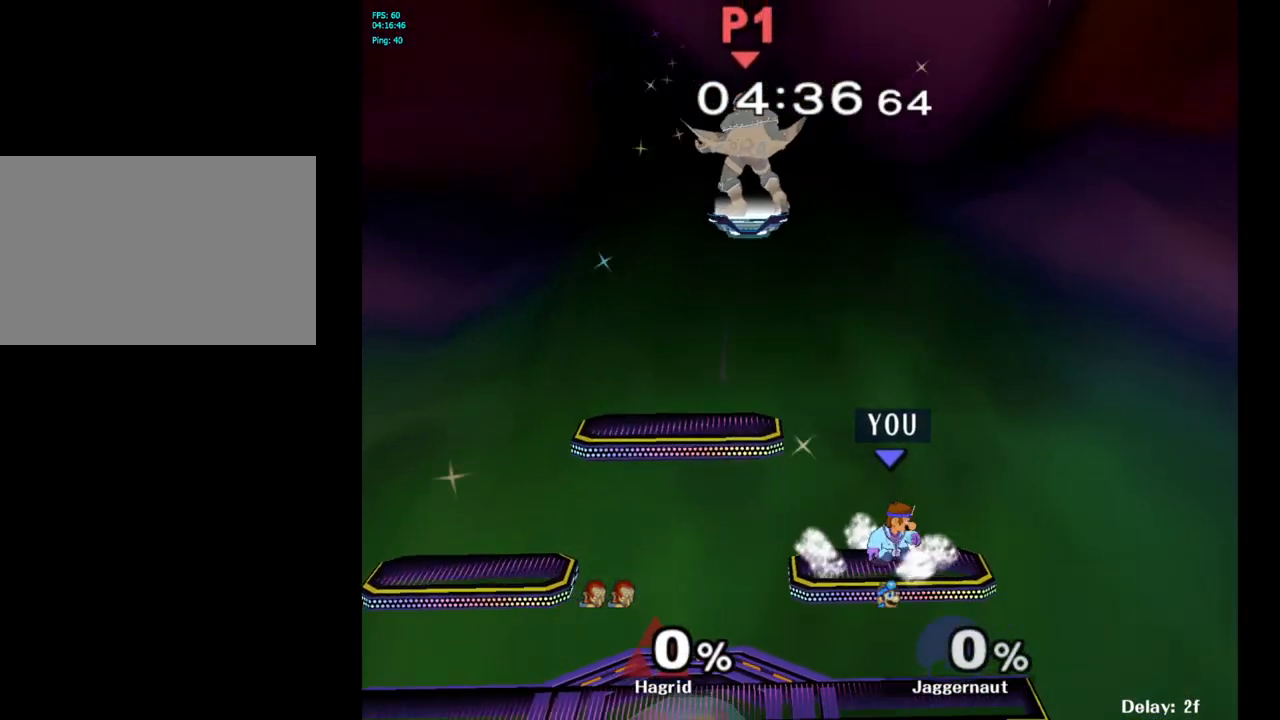
{"buttons": ["Y", "R1"], "left_stick": "down-left", "right_stick": "center", "events": [[67, "left_stick", "left"], [167, "Y", "down"], [433, "left_stick", "down-left"], [467, "R1", "down"]]}
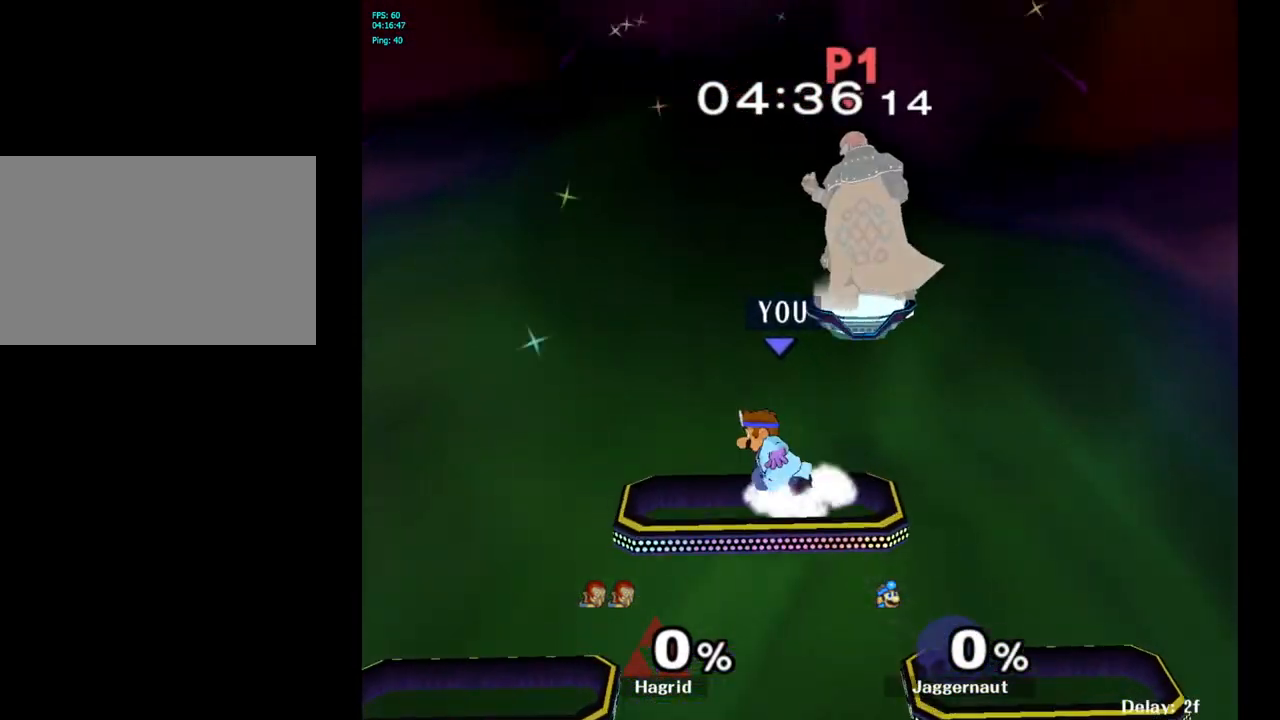
{"buttons": [], "left_stick": "down-left", "right_stick": "center", "events": [[33, "Y", "up"], [67, "left_stick", "center"], [83, "R1", "up"], [150, "left_stick", "left"], [383, "left_stick", "down-left"]]}
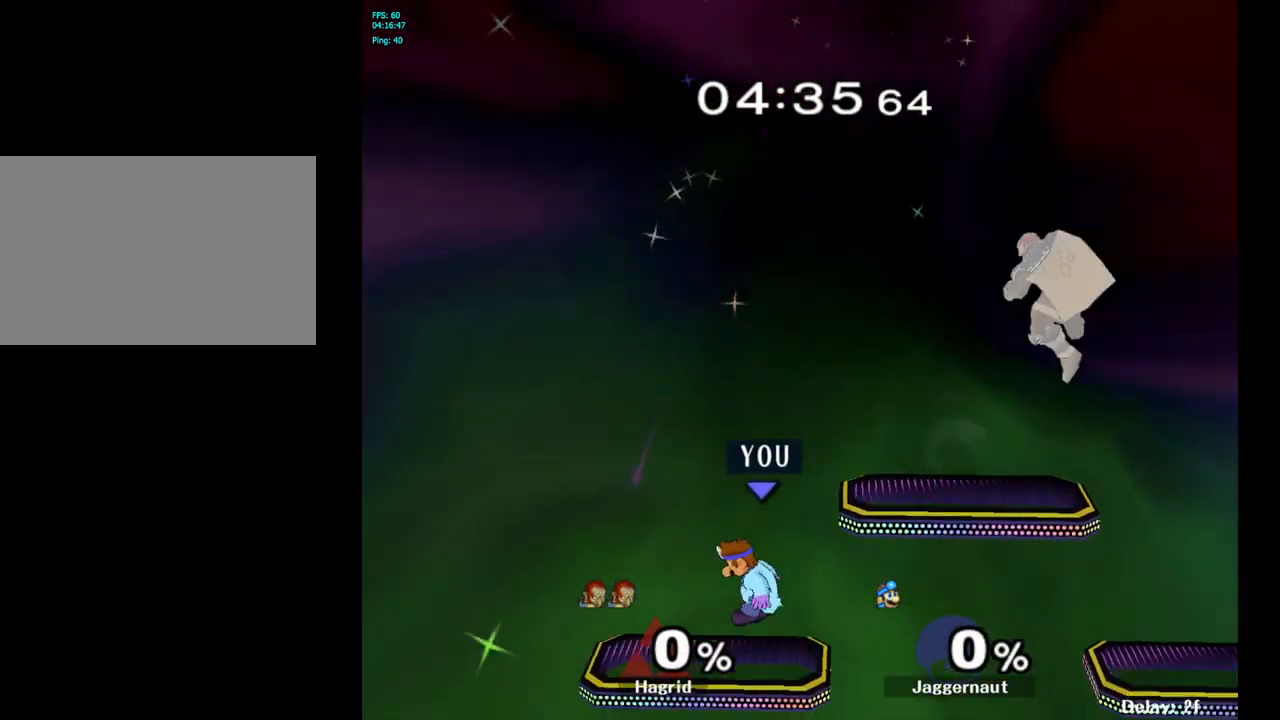
{"buttons": [], "left_stick": "right", "right_stick": "center", "events": [[67, "R1", "down"], [183, "left_stick", "center"], [200, "R1", "up"], [300, "left_stick", "right"], [400, "left_stick", "up-left"], [500, "left_stick", "right"]]}
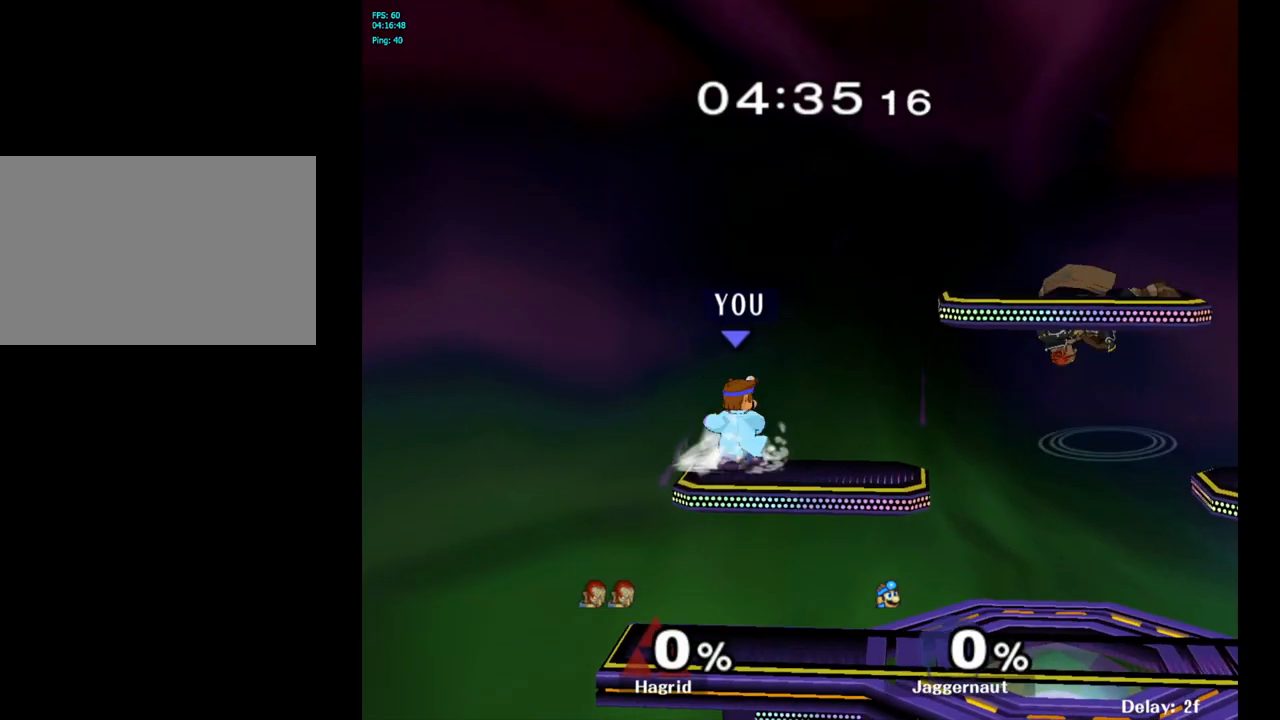
{"buttons": ["R1"], "left_stick": "right", "right_stick": "center", "events": [[100, "left_stick", "up-left"], [167, "left_stick", "right"], [183, "R1", "down"]]}
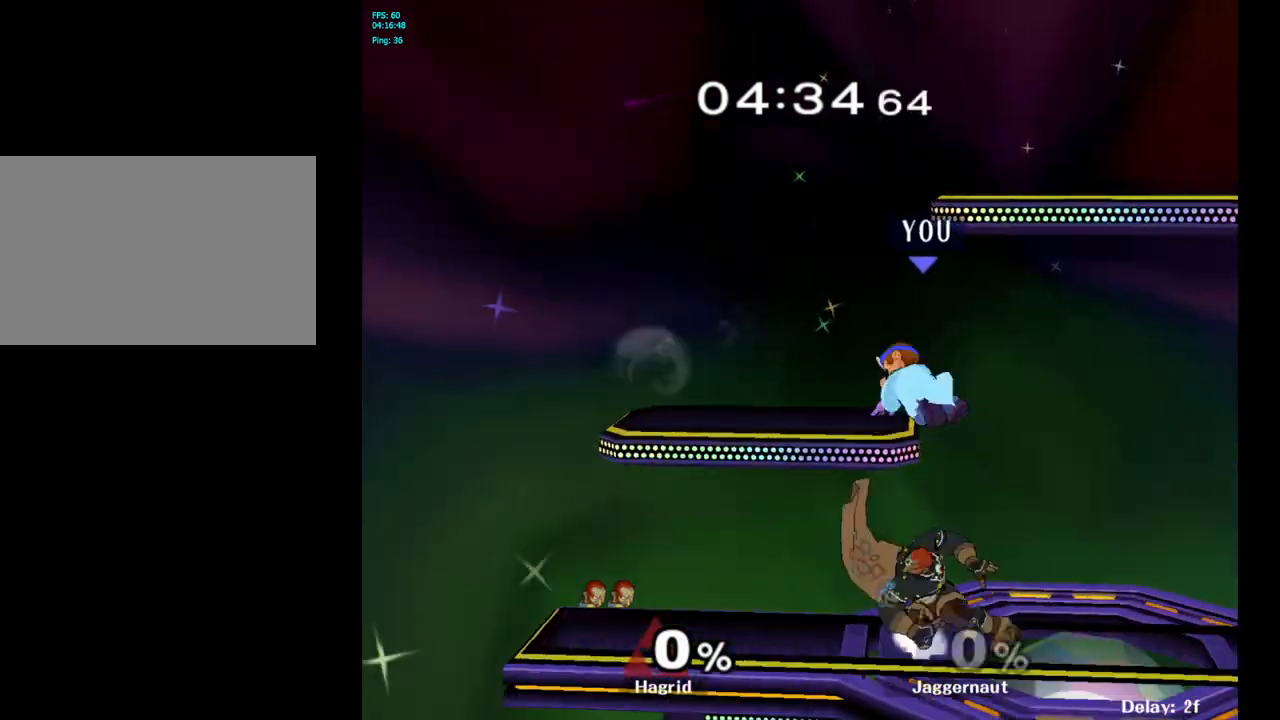
{"buttons": ["R1"], "left_stick": "right", "right_stick": "center", "events": []}
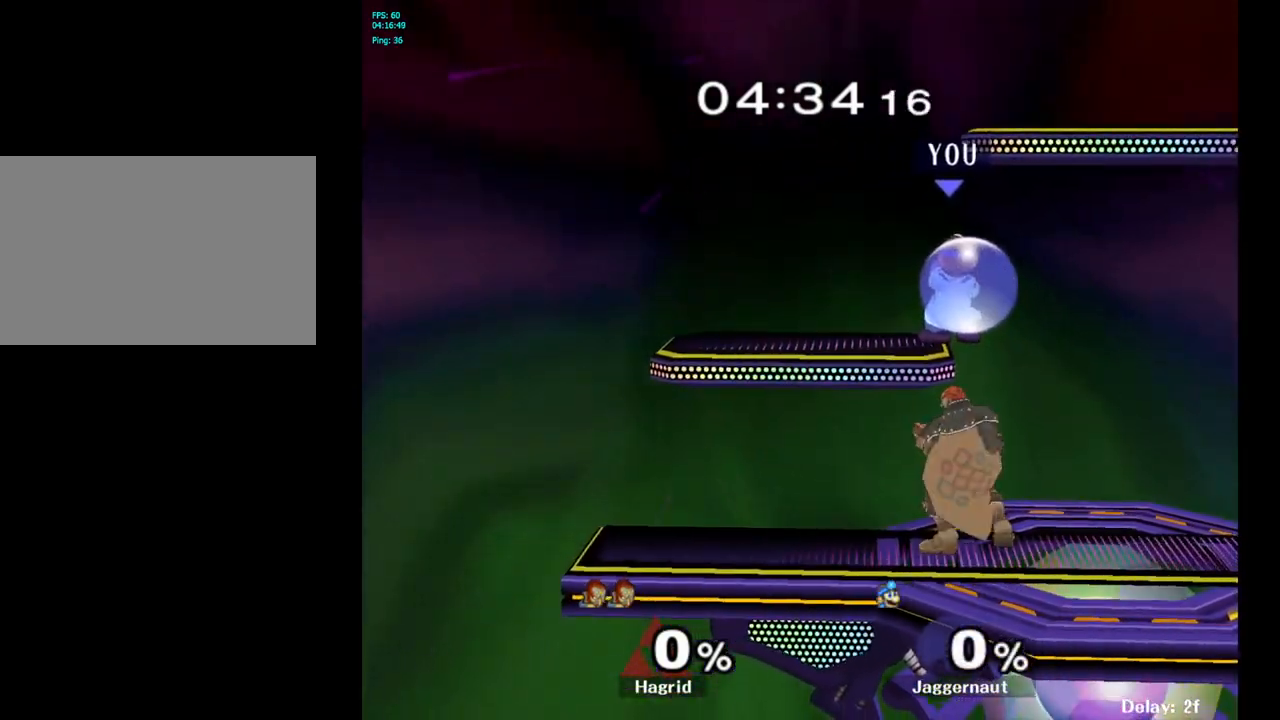
{"buttons": ["R1"], "left_stick": "right", "right_stick": "center", "events": []}
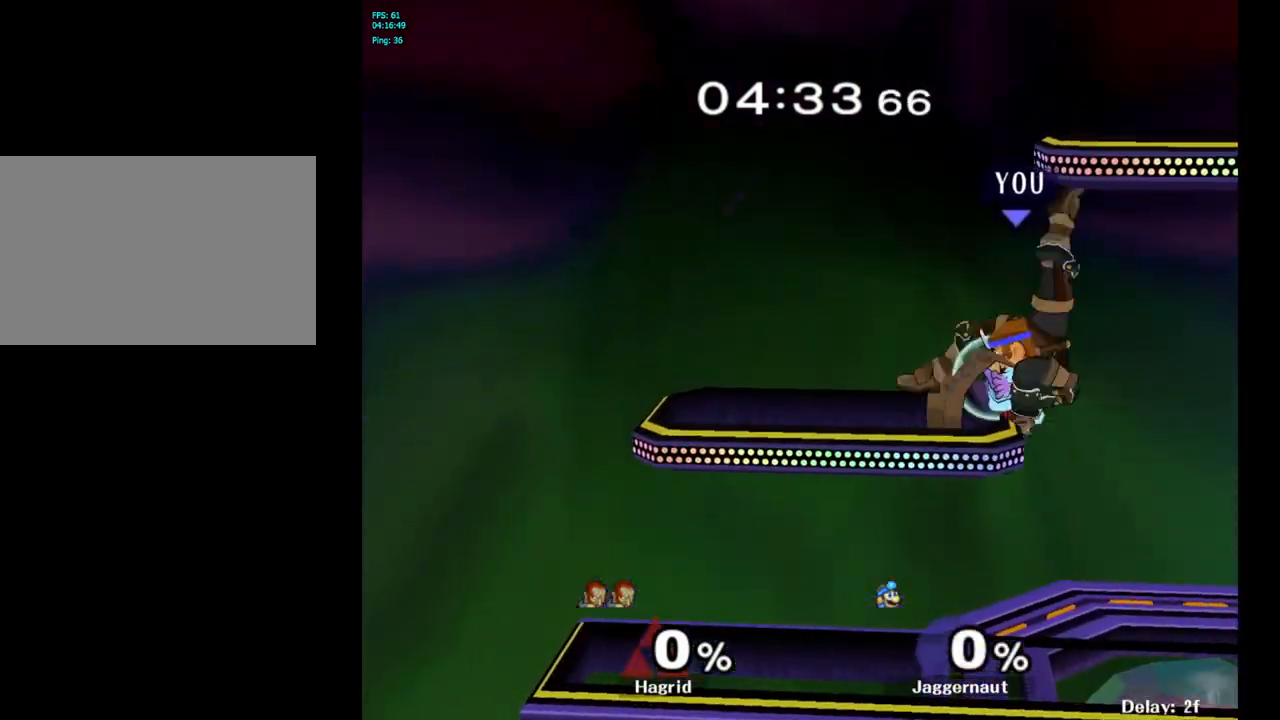
{"buttons": ["Y"], "left_stick": "right", "right_stick": "center", "events": [[250, "left_stick", "down"], [333, "R1", "up"], [400, "left_stick", "right"], [467, "Y", "down"]]}
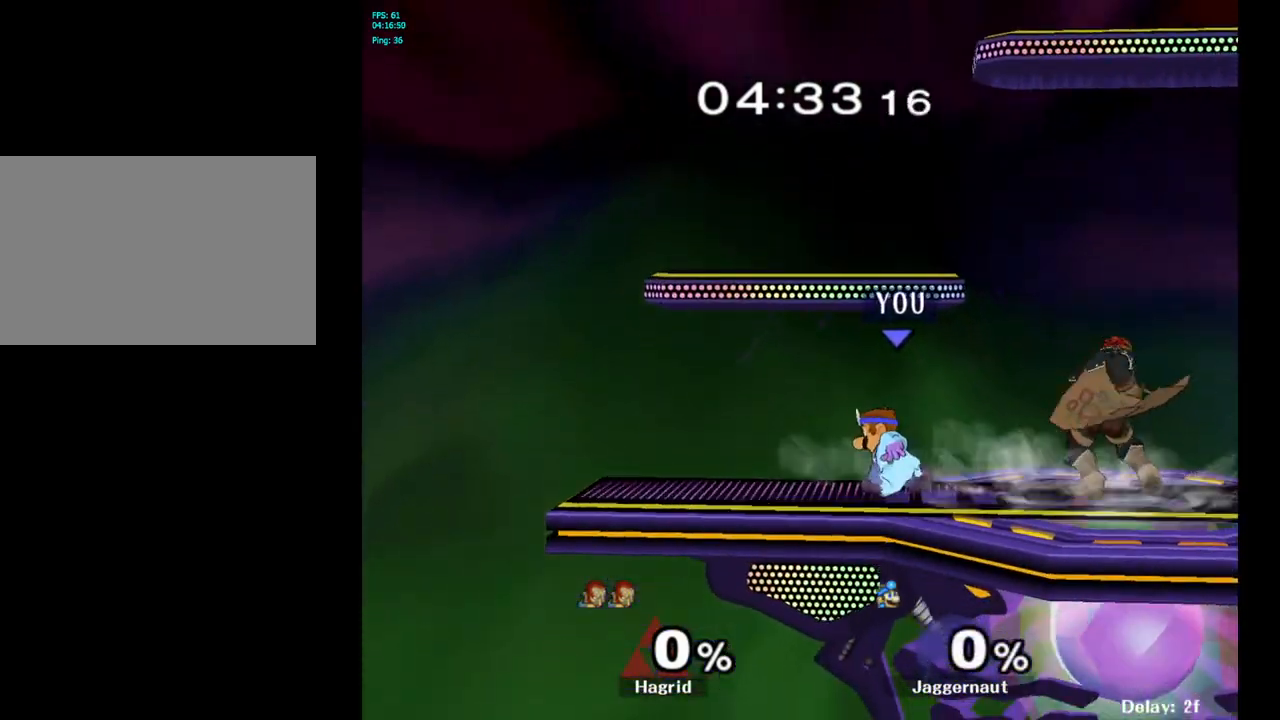
{"buttons": [], "left_stick": "down", "right_stick": "left", "events": [[267, "Y", "up"], [283, "left_stick", "center"], [450, "left_stick", "down"], [467, "right_stick", "left"]]}
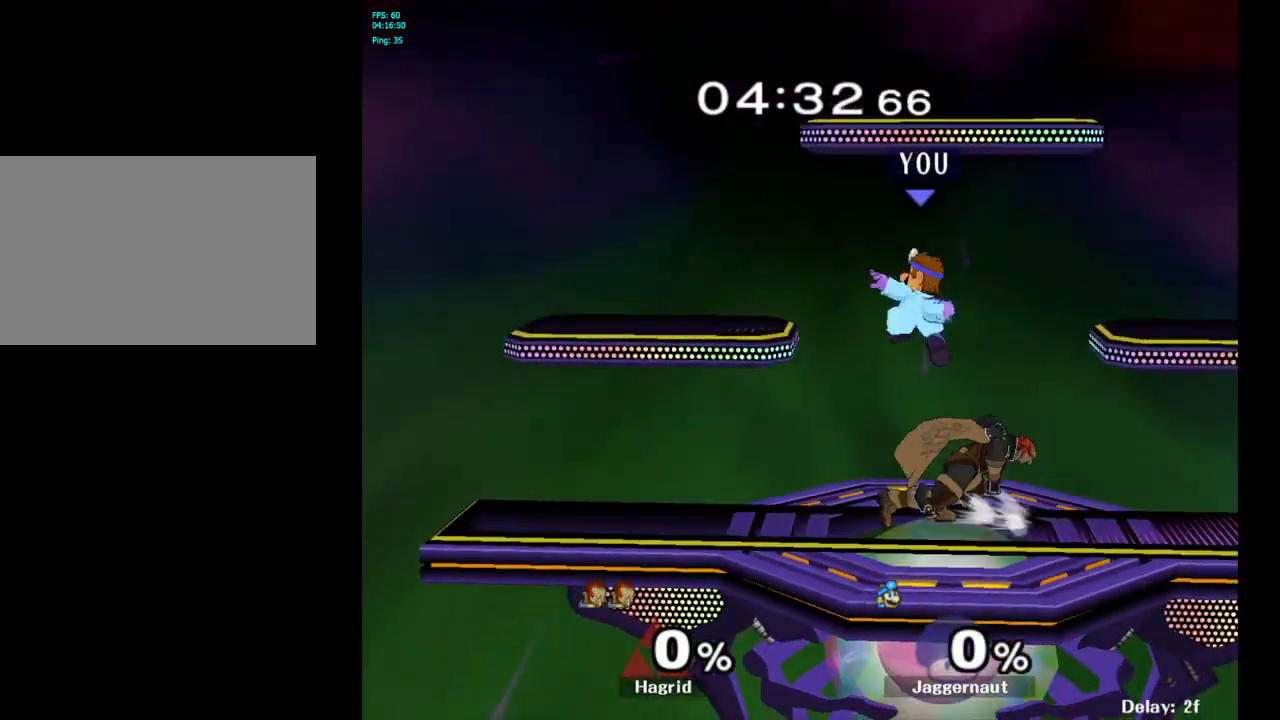
{"buttons": ["R1"], "left_stick": "center", "right_stick": "center", "events": [[83, "right_stick", "center"], [217, "R1", "down"], [217, "left_stick", "right"], [317, "left_stick", "center"]]}
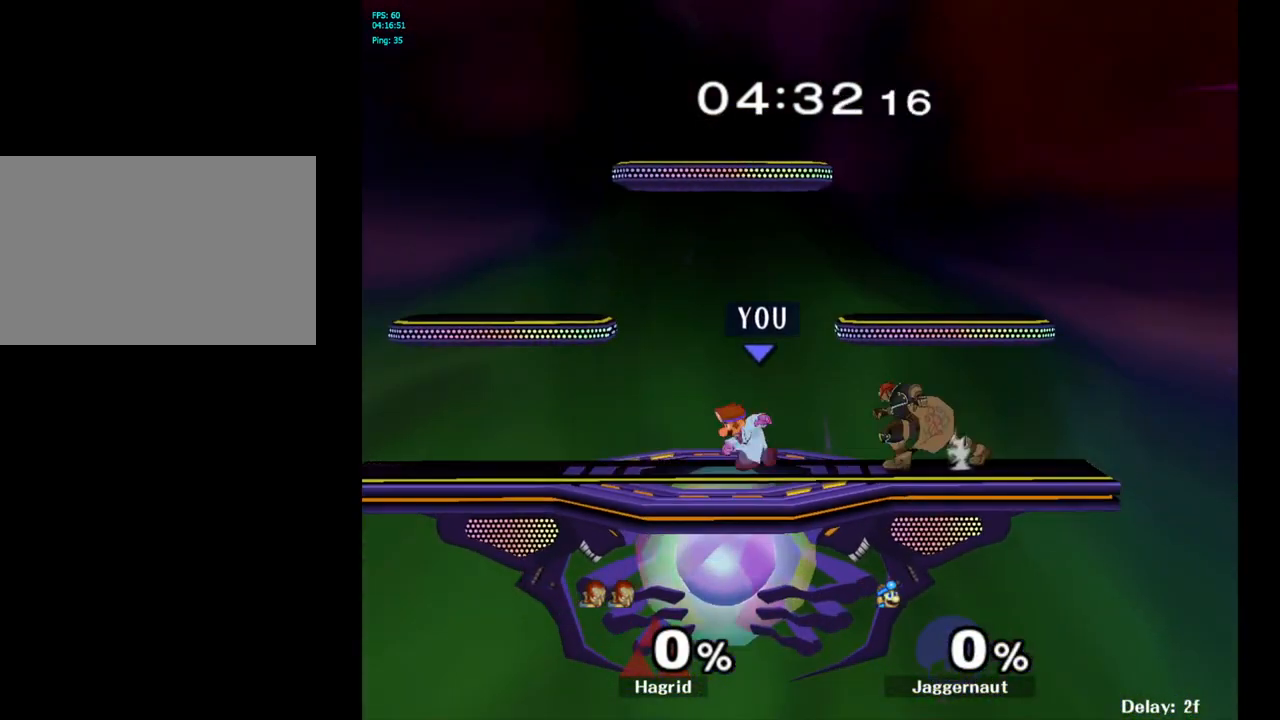
{"buttons": ["R1"], "left_stick": "center", "right_stick": "center", "events": []}